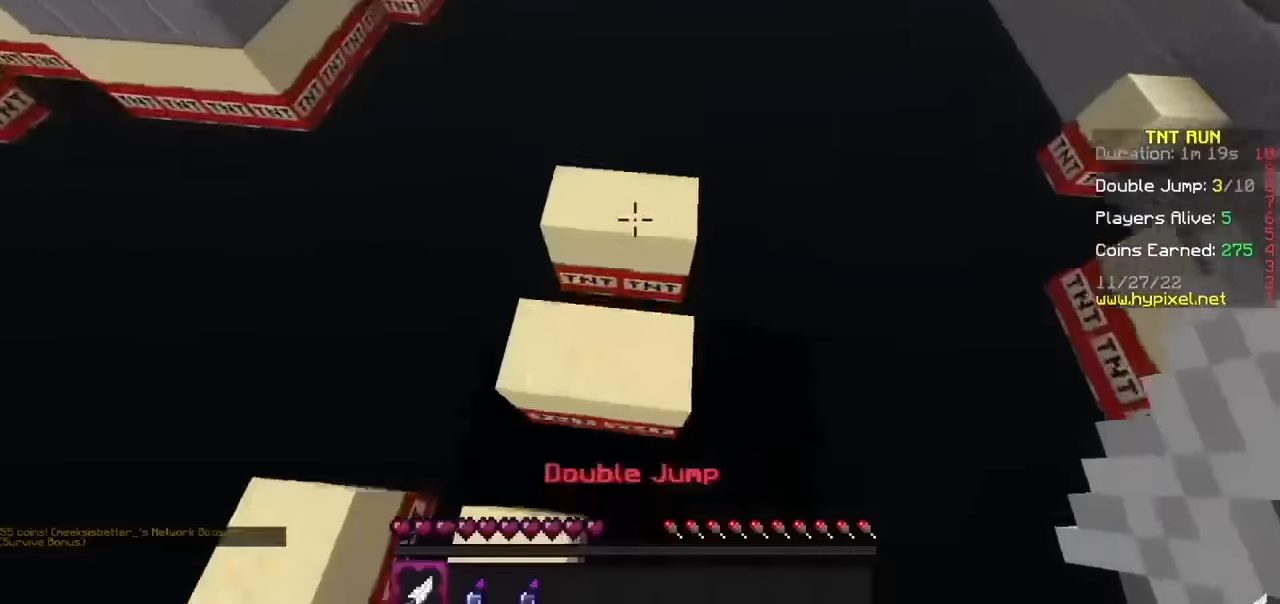
Gameplay with keyboard and mouse; each line is a JSON object with the keys and mouse buttons held at the frame after it. "events" lists presses ("down") and releases ("up") of "b", "h", "j", "mouse_left" and "mouse_right" between this image and that frame as [ms after this image, input, new state], when the widget could be followed in between. "mouse_left", "mouse_right" = the "left", "right" buttons of the "mouse" list. No other keys are recorded. Fast repeated clicks can show as one long hold. Mouse movement is not recorded.
{"keys": [], "mouse": [], "events": []}
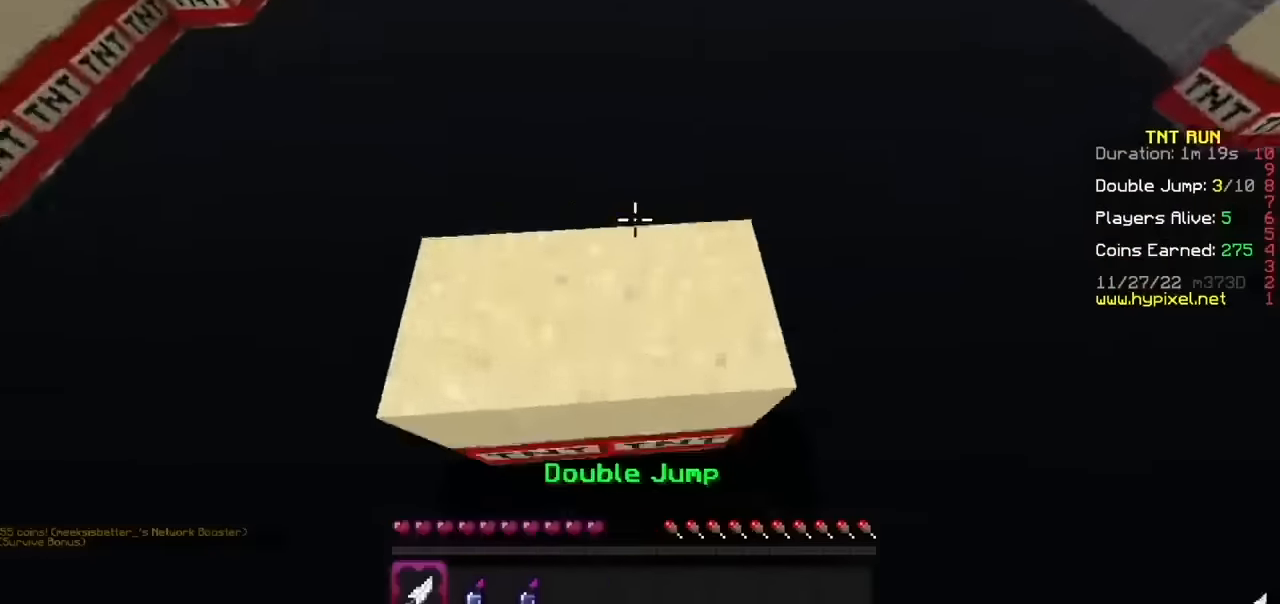
{"keys": [], "mouse": [], "events": [[167, "h", "down"], [400, "h", "up"]]}
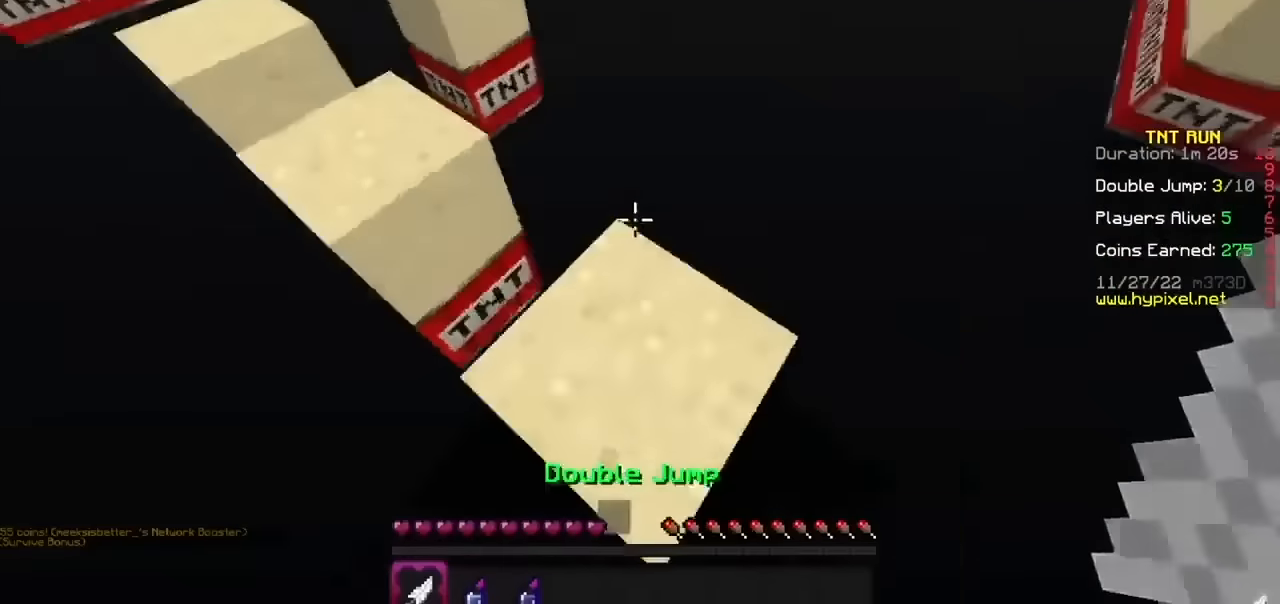
{"keys": [], "mouse": [], "events": [[200, "h", "down"], [334, "h", "up"]]}
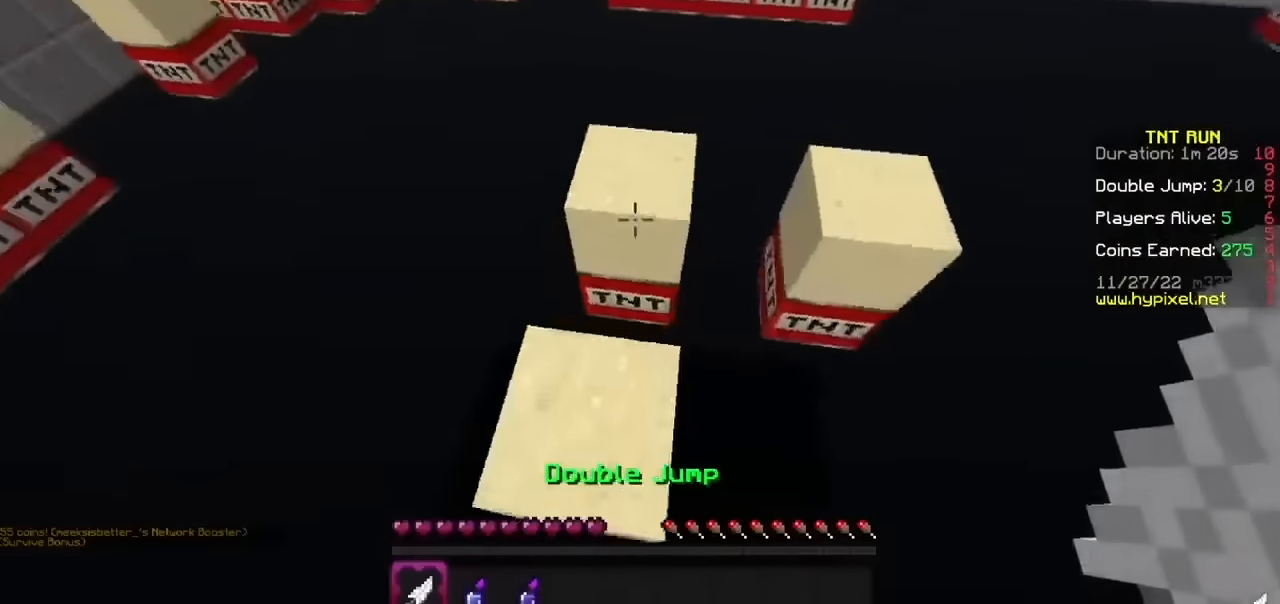
{"keys": [], "mouse": [], "events": []}
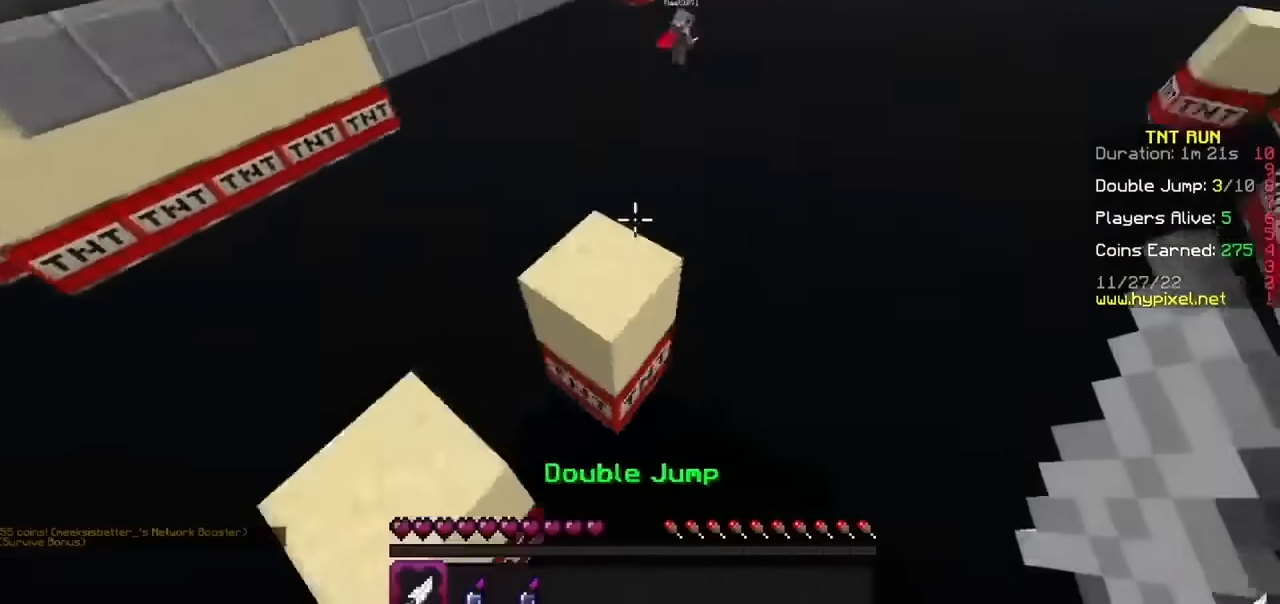
{"keys": [], "mouse": [], "events": []}
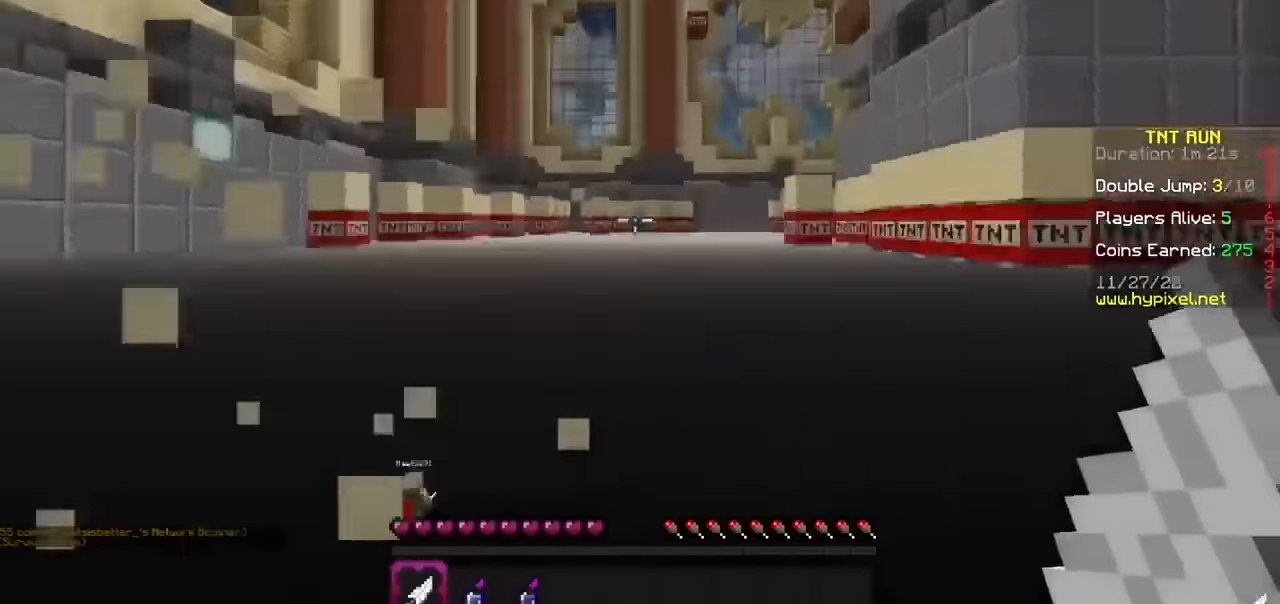
{"keys": [], "mouse": [], "events": [[133, "mouse_right", "down"], [200, "b", "down"], [300, "b", "up"], [433, "mouse_right", "up"]]}
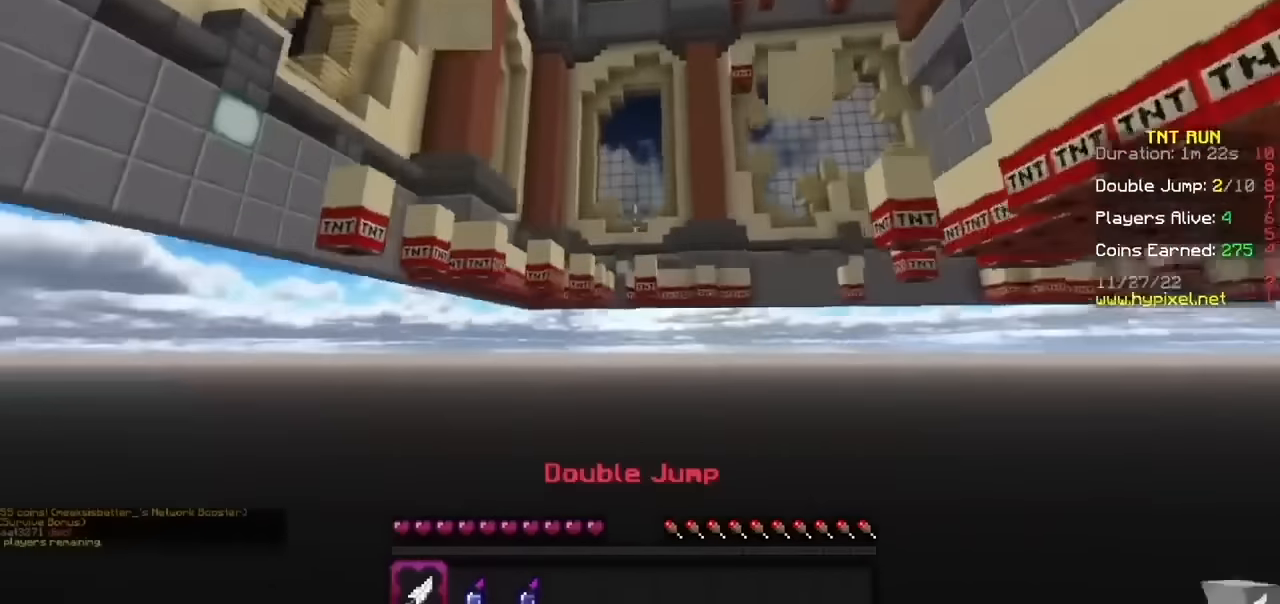
{"keys": [], "mouse": ["right"], "events": [[401, "mouse_right", "down"]]}
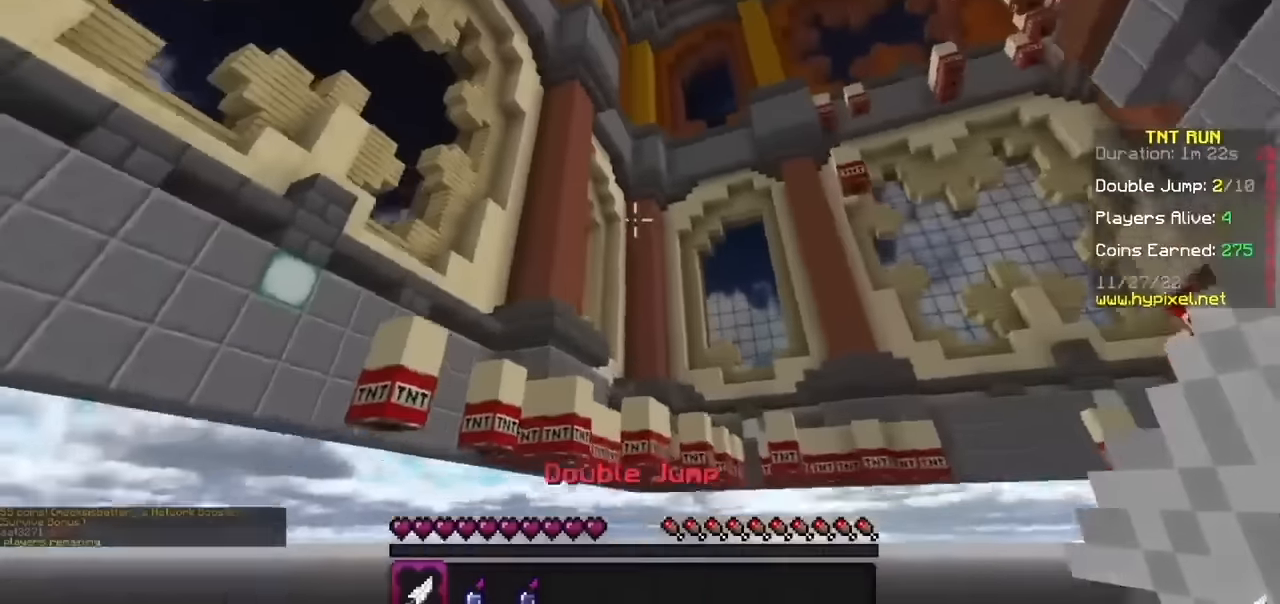
{"keys": [], "mouse": [], "events": [[400, "mouse_right", "up"]]}
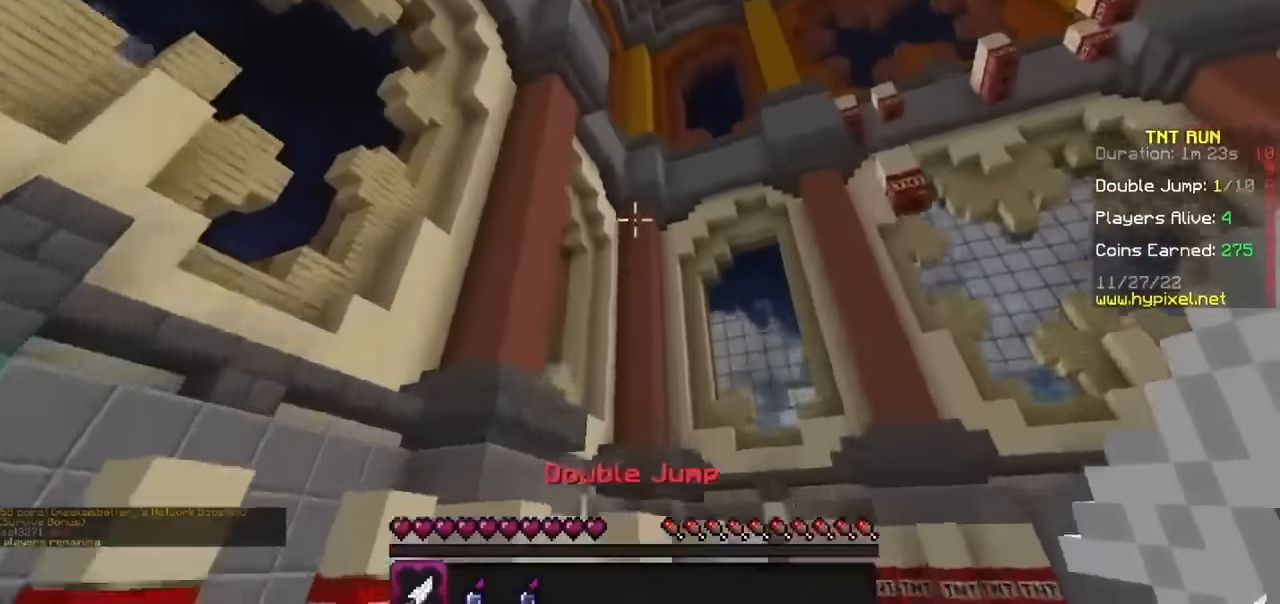
{"keys": [], "mouse": [], "events": []}
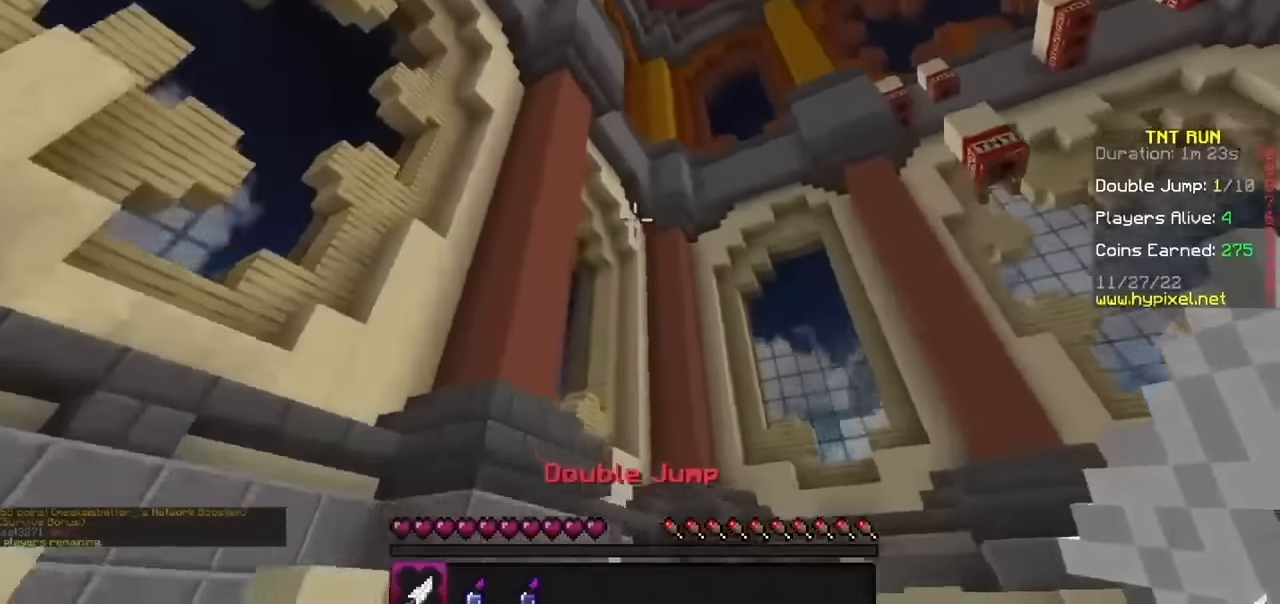
{"keys": [], "mouse": ["right"]}
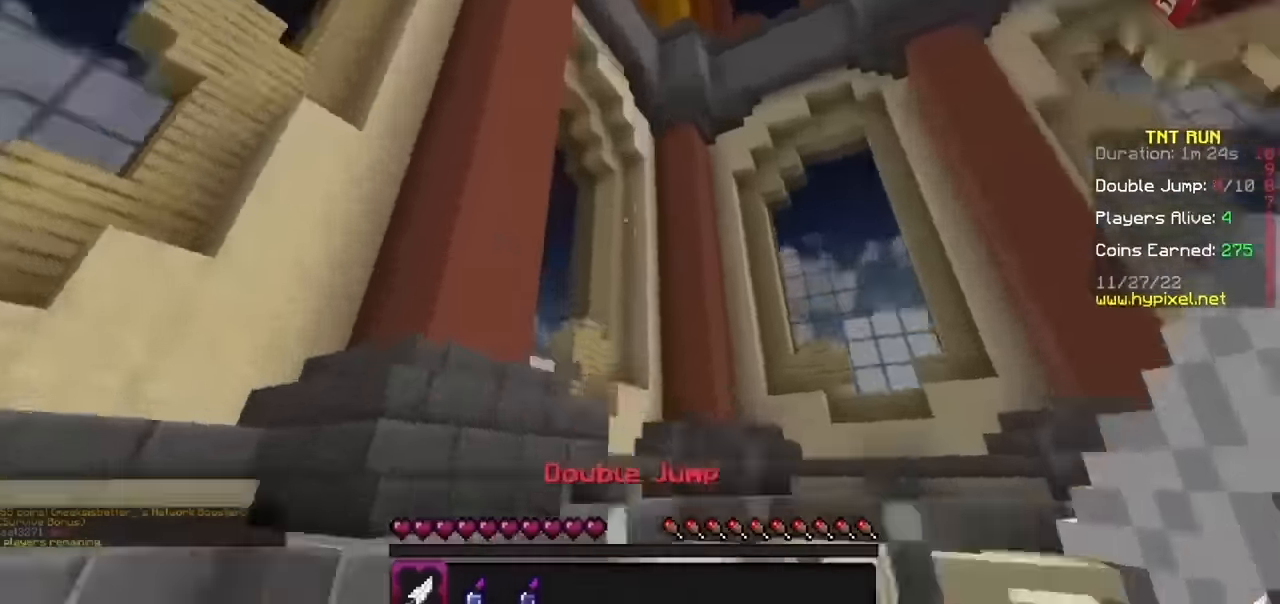
{"keys": [], "mouse": [], "events": [[100, "mouse_right", "up"]]}
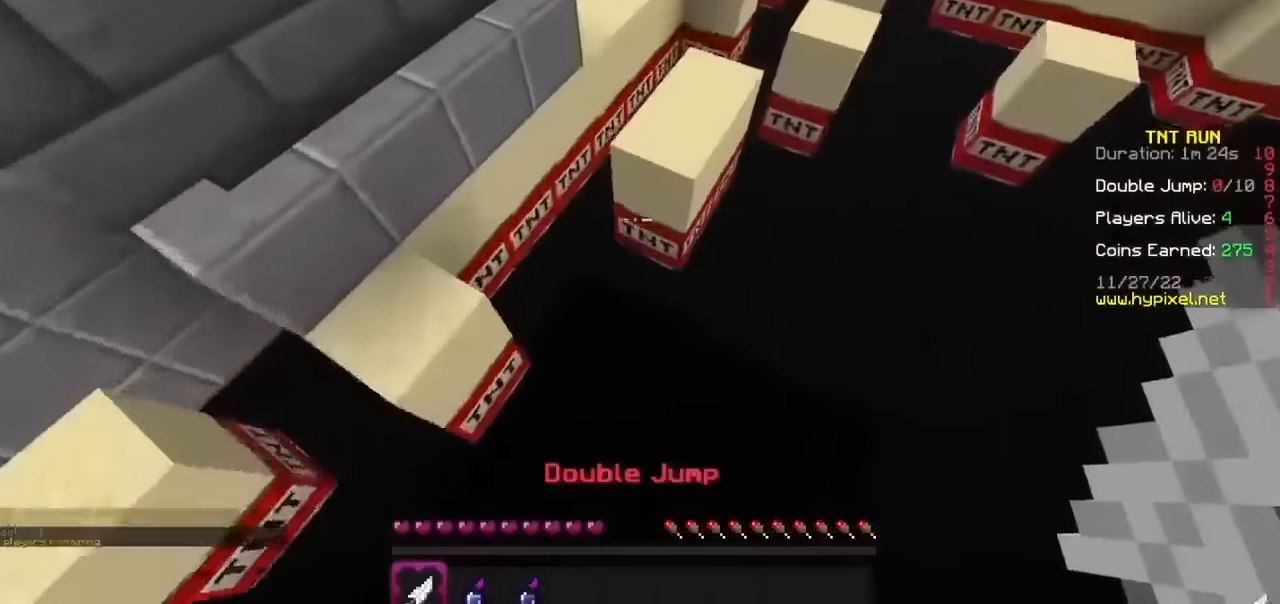
{"keys": [], "mouse": ["right"], "events": [[200, "mouse_right", "down"]]}
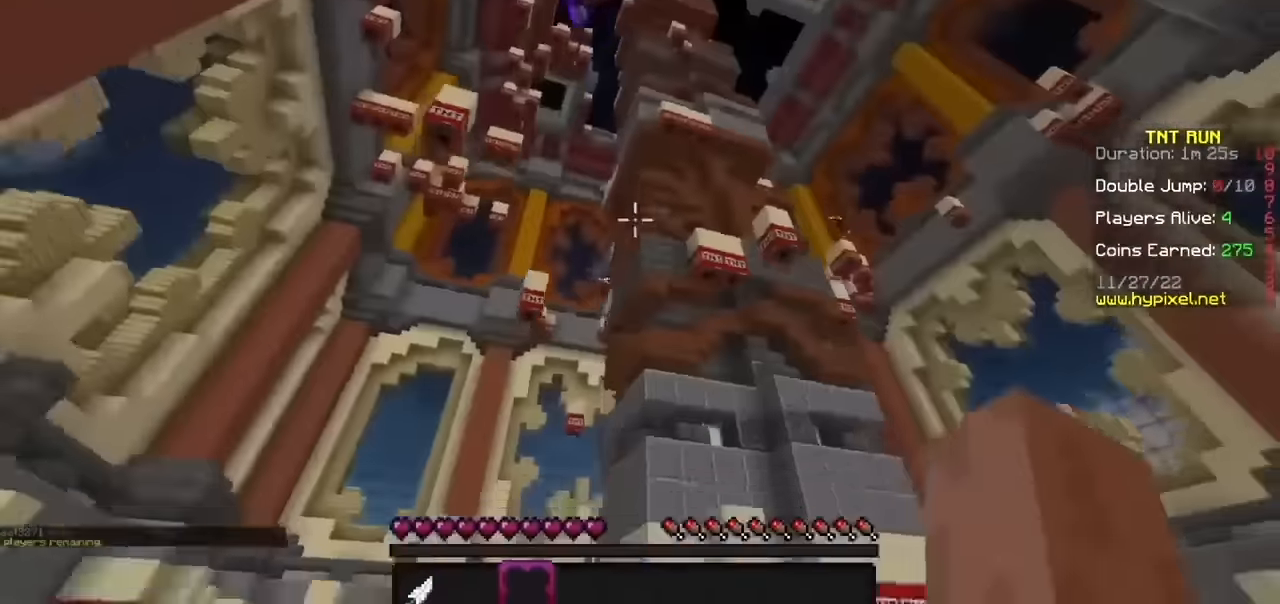
{"keys": [], "mouse": [], "events": [[134, "mouse_right", "up"]]}
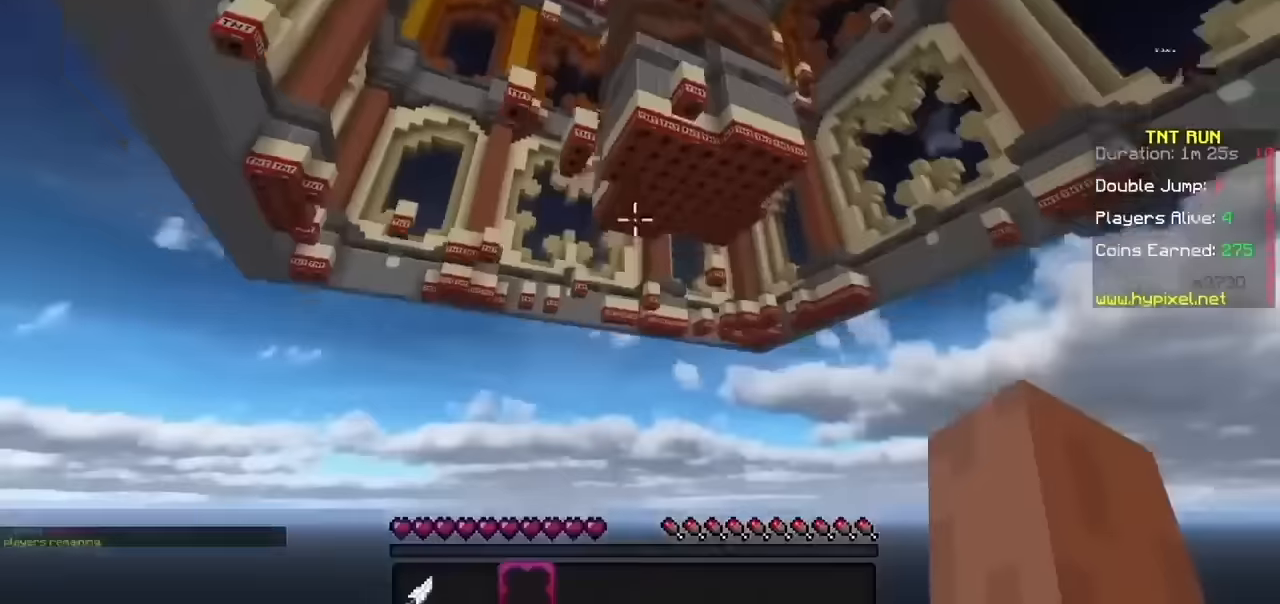
{"keys": [], "mouse": [], "events": []}
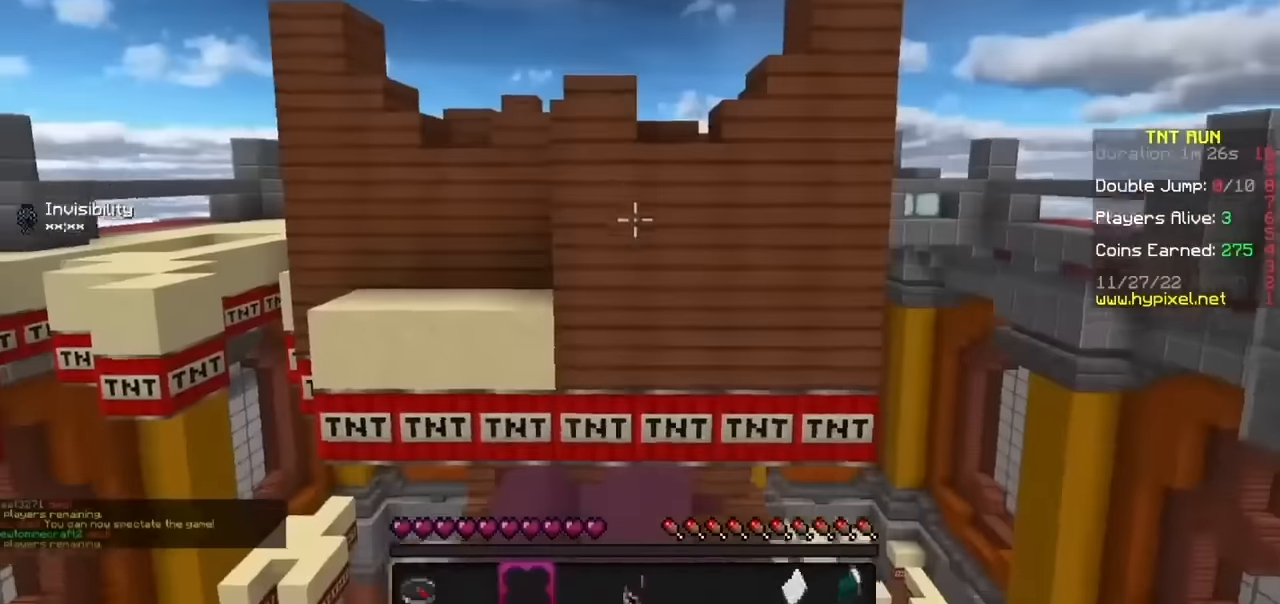
{"keys": [], "mouse": [], "events": []}
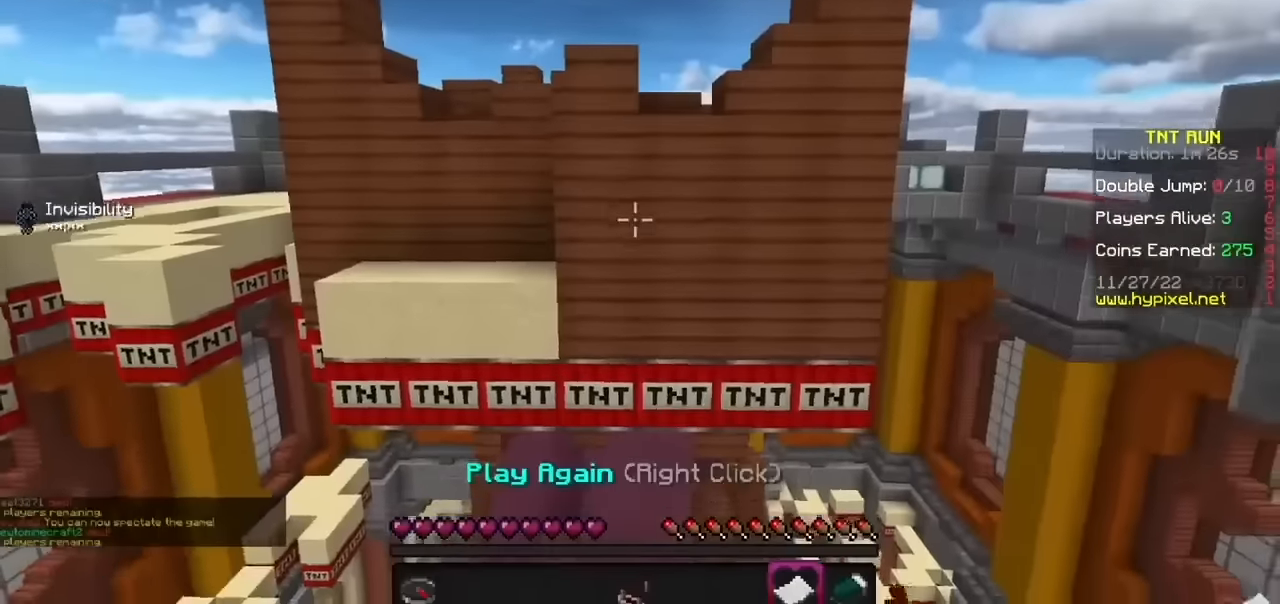
{"keys": [], "mouse": [], "events": [[134, "mouse_right", "down"], [267, "mouse_right", "up"]]}
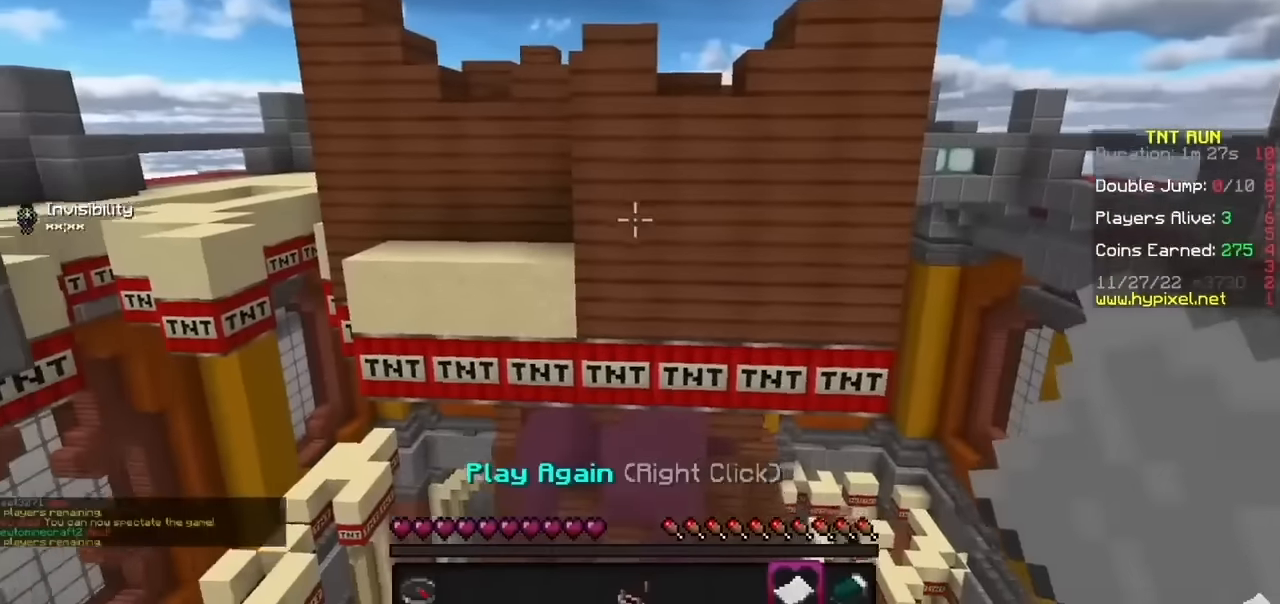
{"keys": [], "mouse": [], "events": [[133, "mouse_right", "down"], [267, "mouse_right", "up"]]}
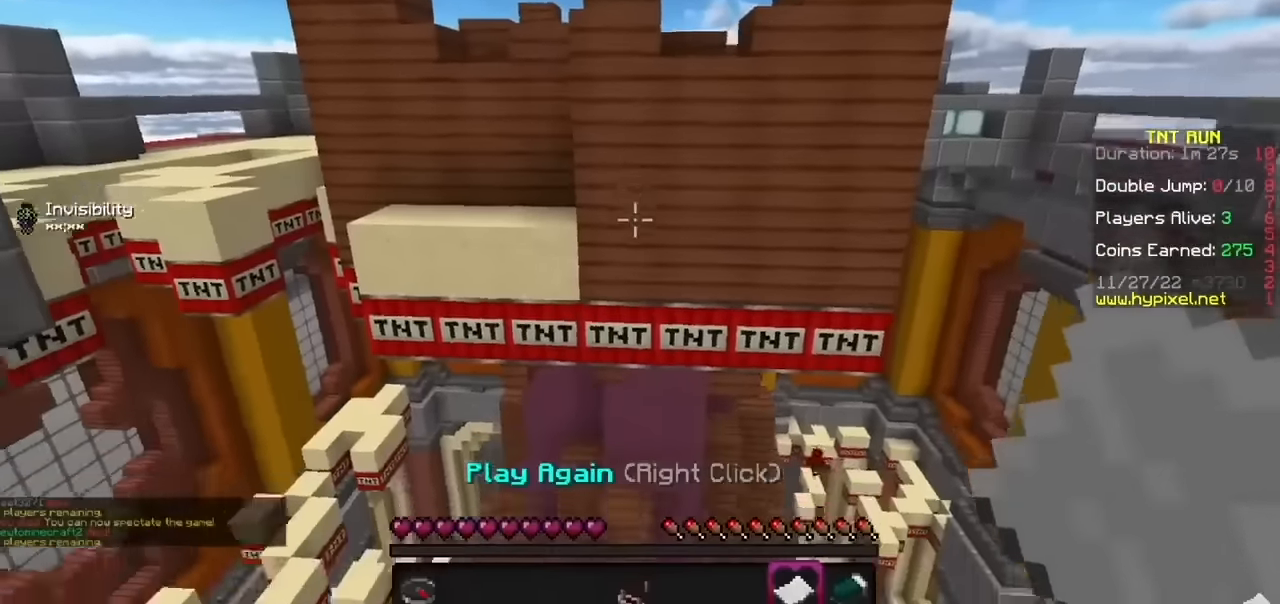
{"keys": [], "mouse": []}
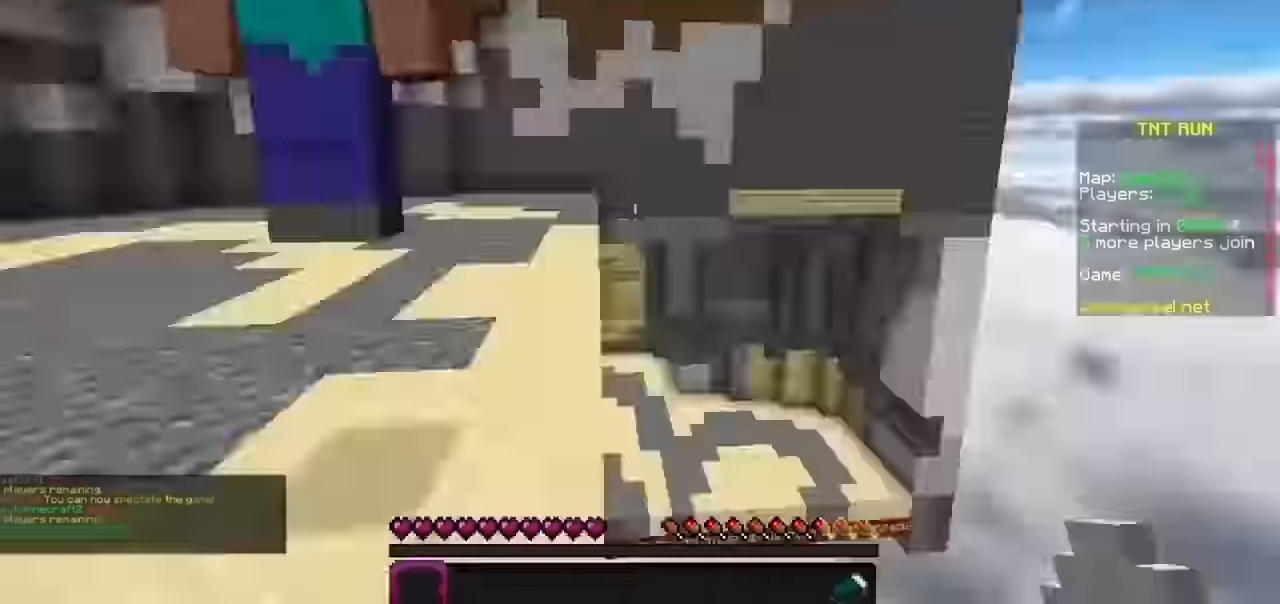
{"keys": [], "mouse": [], "events": []}
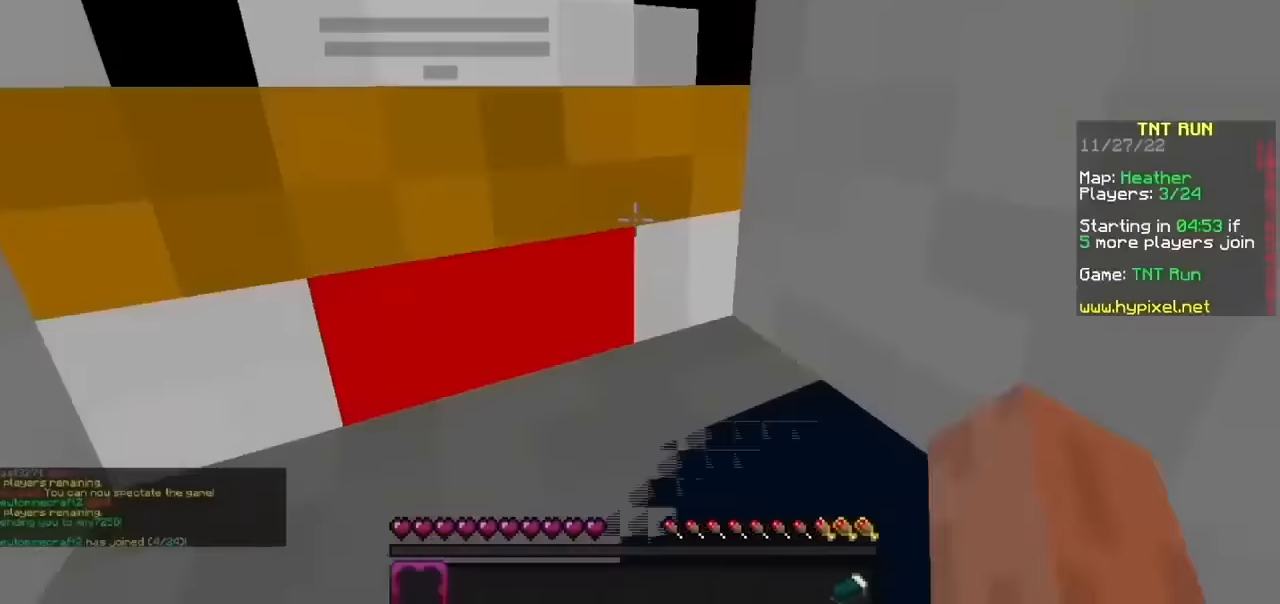
{"keys": [], "mouse": [], "events": []}
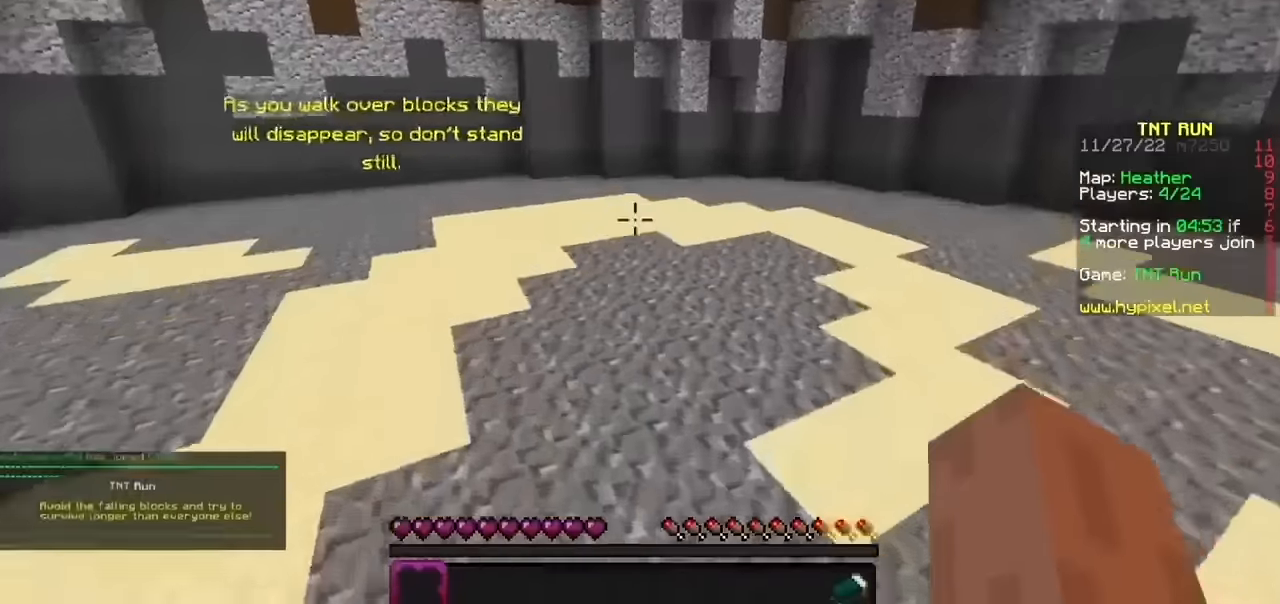
{"keys": [], "mouse": [], "events": []}
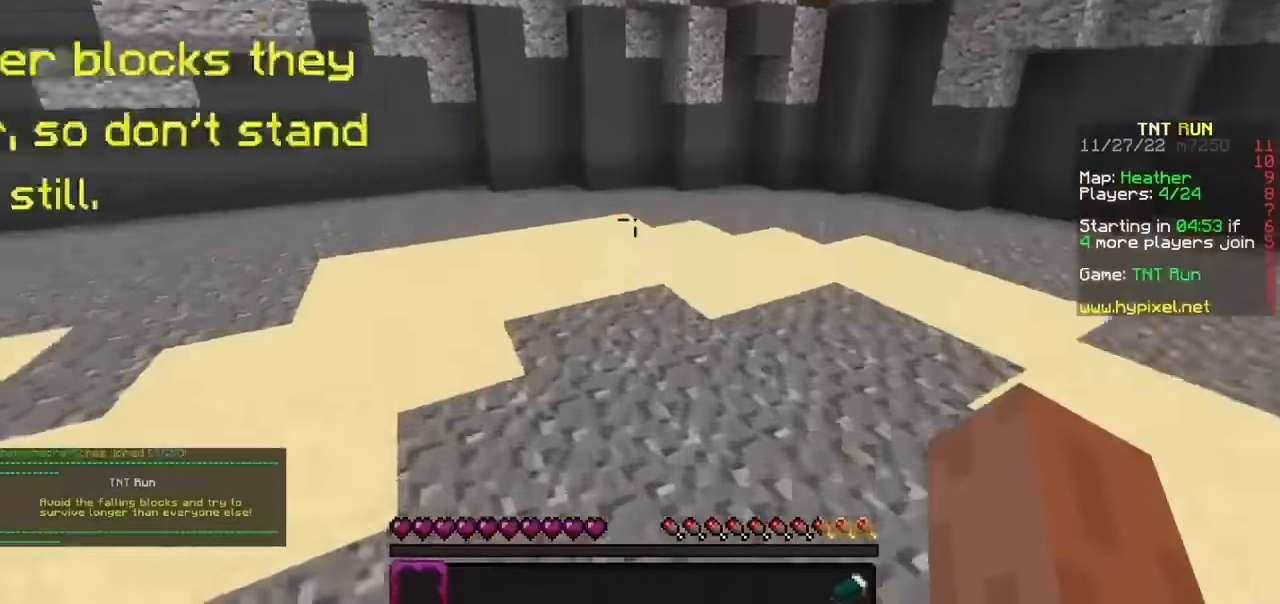
{"keys": [], "mouse": [], "events": [[100, "b", "down"], [434, "b", "up"]]}
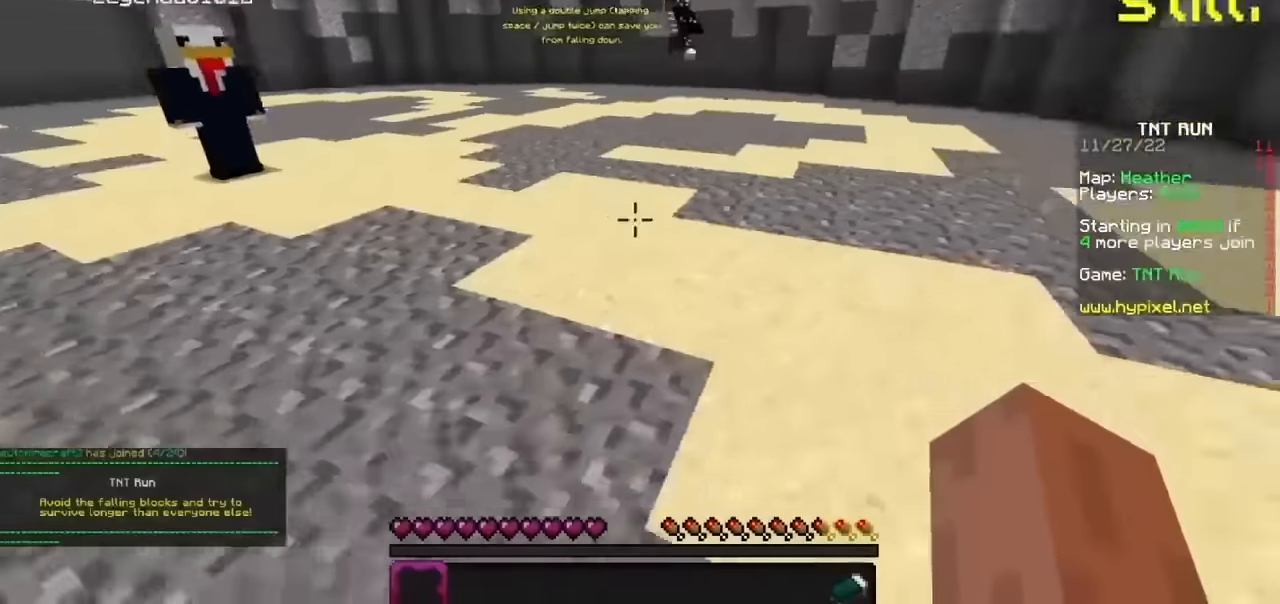
{"keys": [], "mouse": [], "events": []}
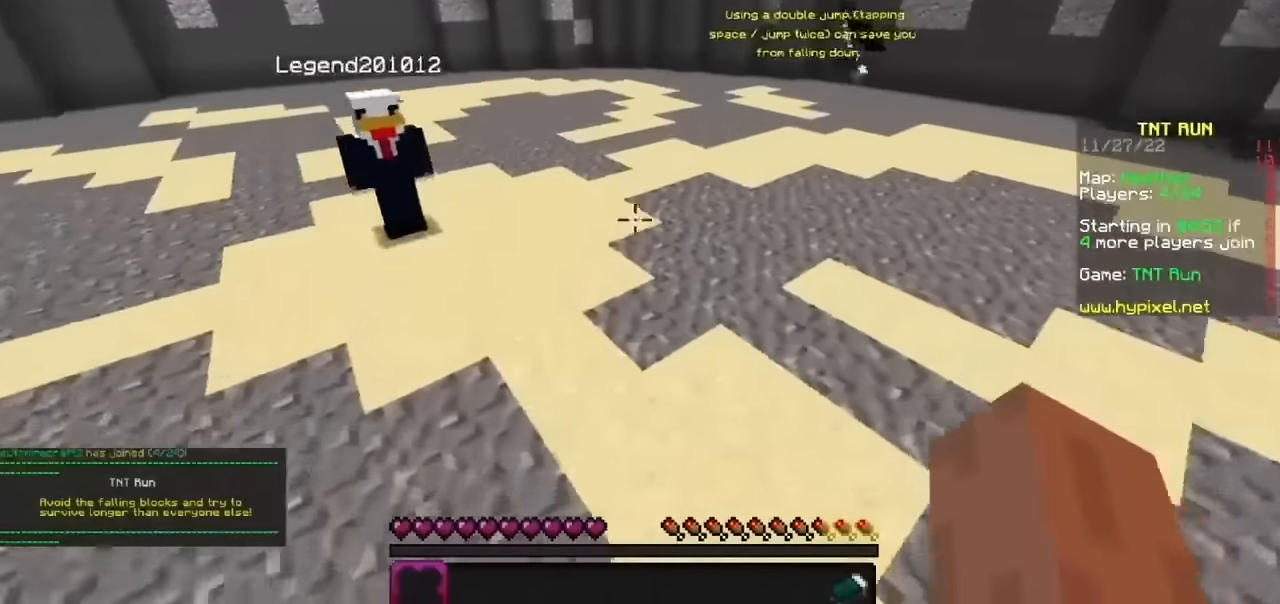
{"keys": [], "mouse": [], "events": []}
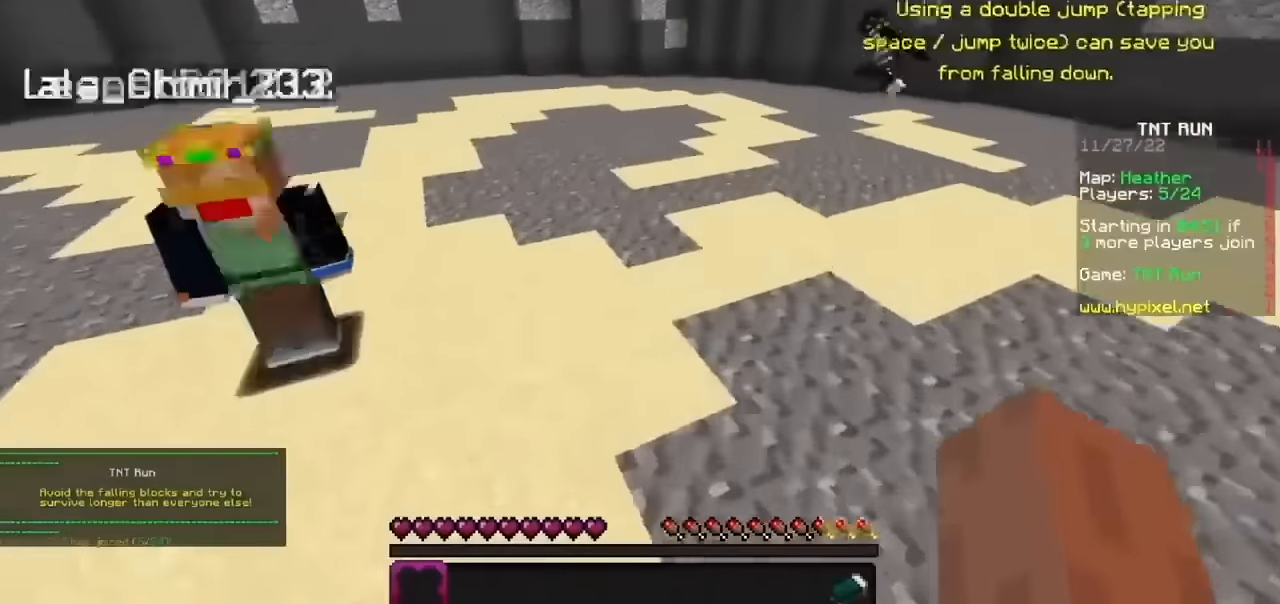
{"keys": [], "mouse": [], "events": []}
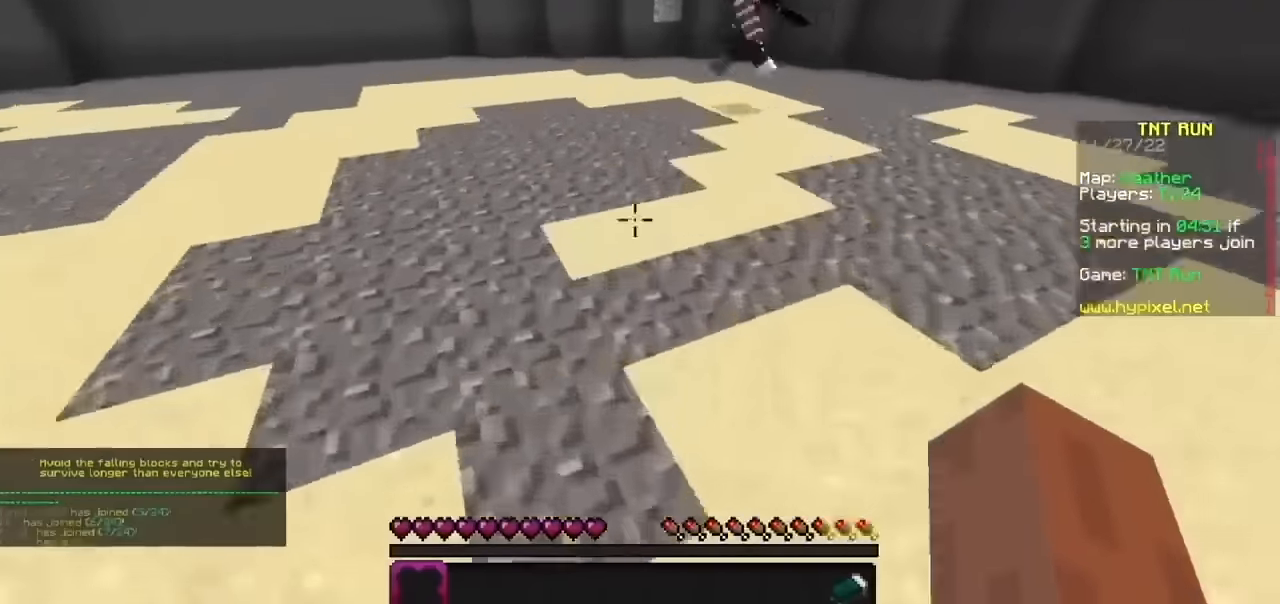
{"keys": [], "mouse": [], "events": [[100, "mouse_right", "down"], [267, "mouse_right", "up"]]}
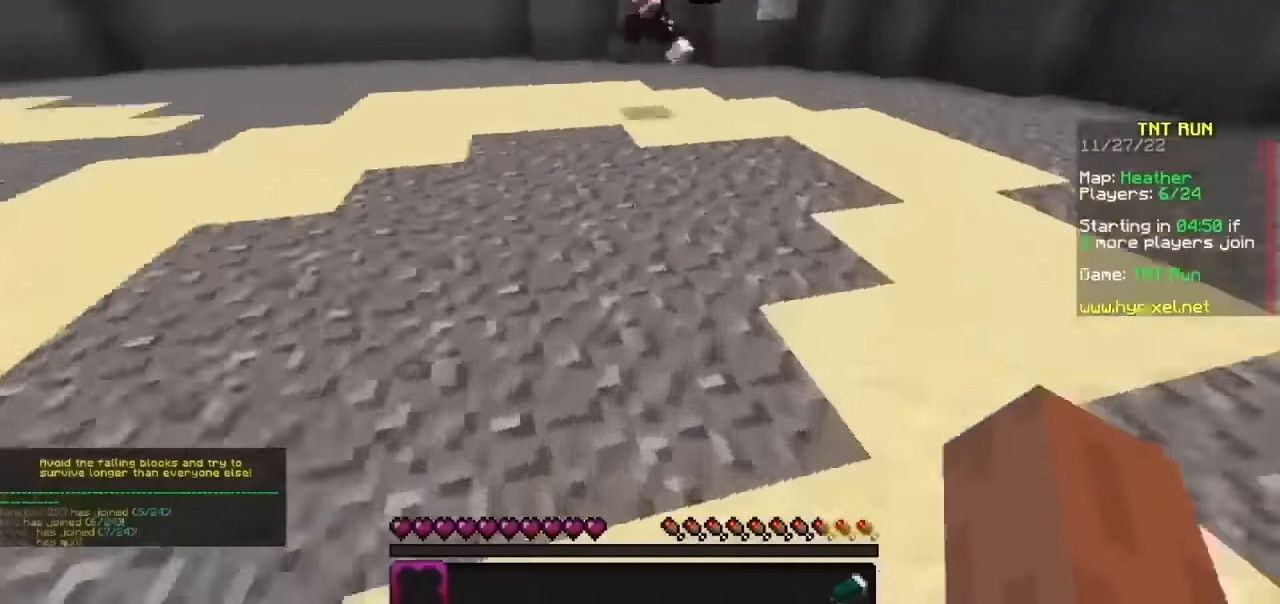
{"keys": [], "mouse": ["left"], "events": [[333, "mouse_left", "down"]]}
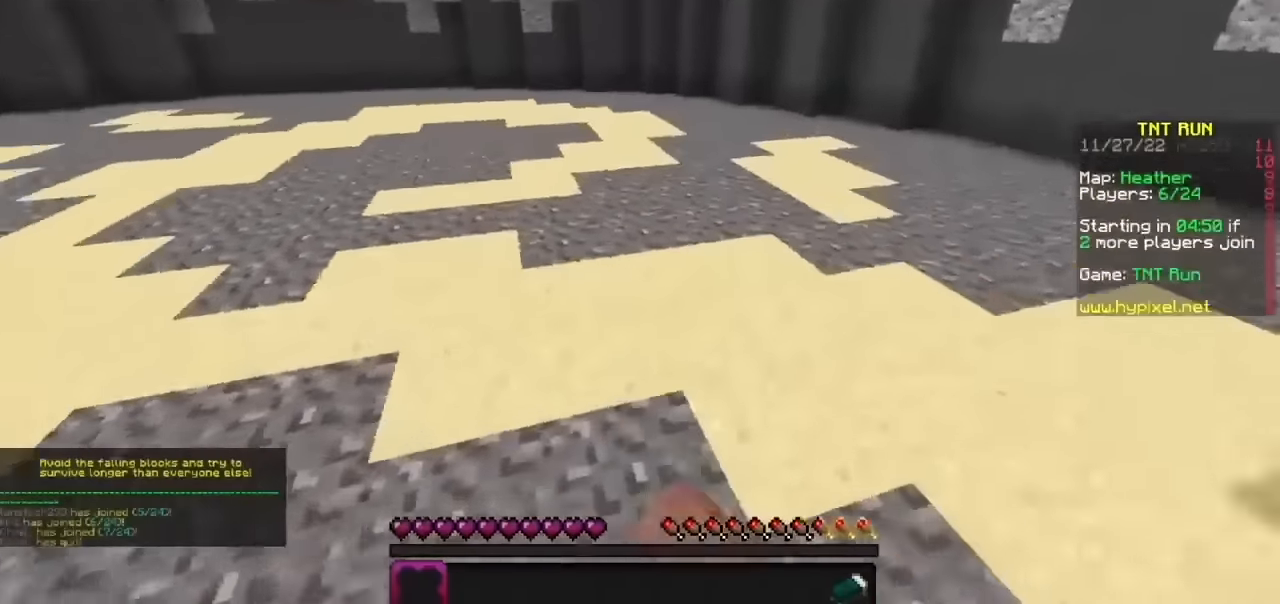
{"keys": [], "mouse": ["left"], "events": [[33, "mouse_left", "up"], [134, "mouse_left", "down"], [334, "mouse_left", "up"], [400, "mouse_left", "down"]]}
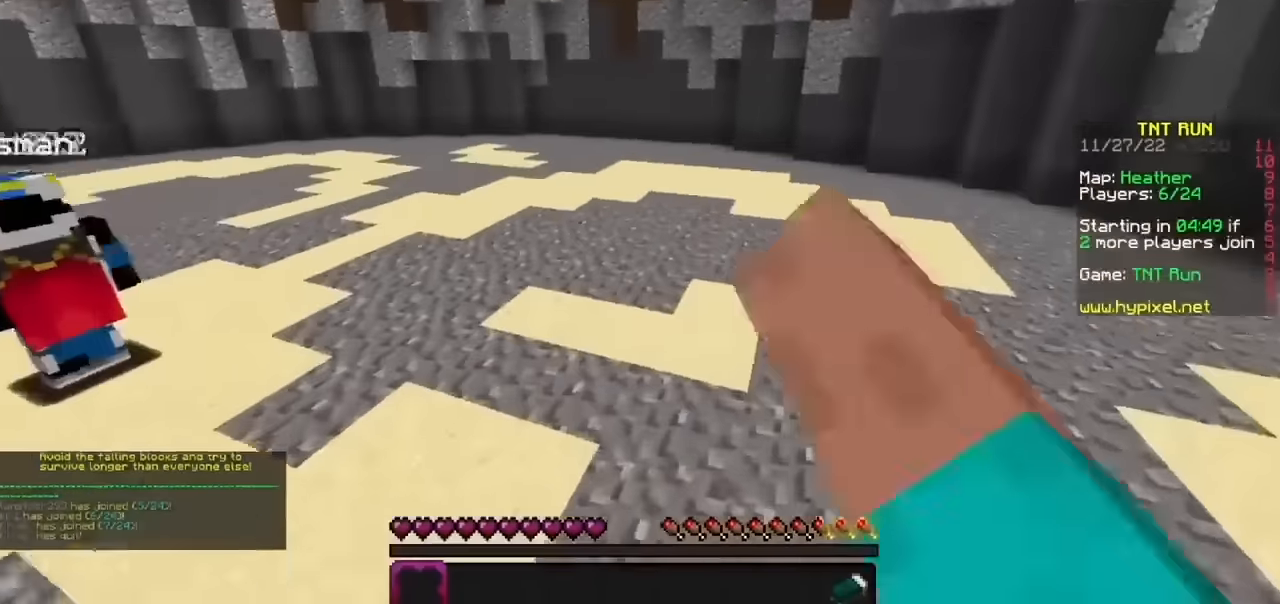
{"keys": [], "mouse": [], "events": [[166, "mouse_left", "up"]]}
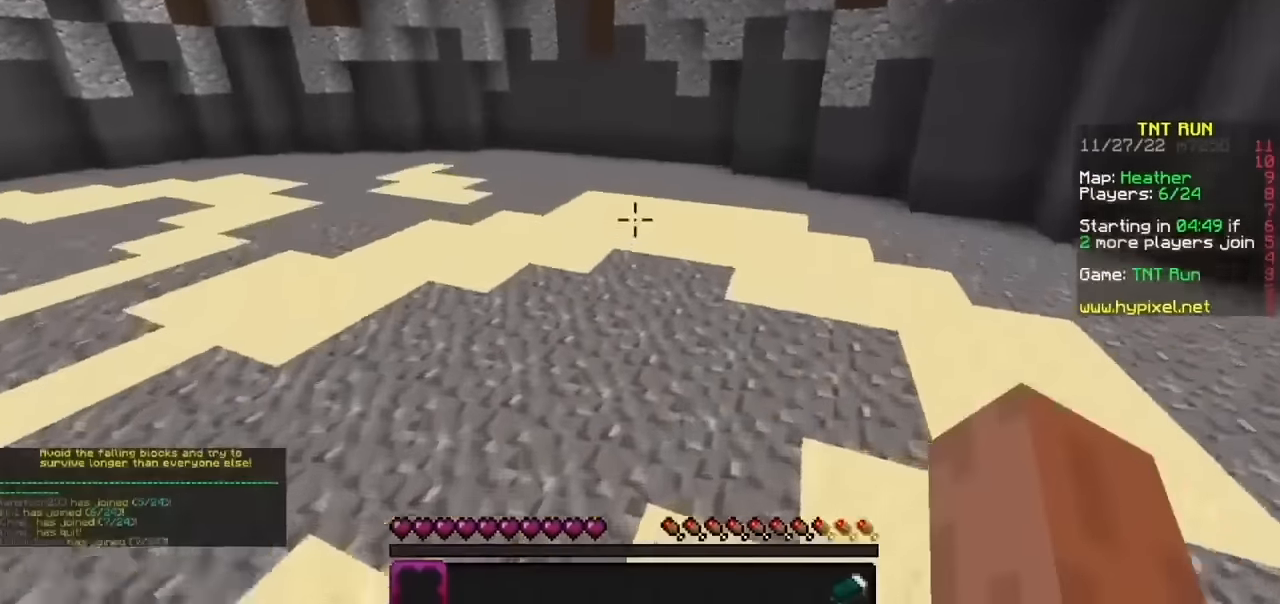
{"keys": ["h"], "mouse": [], "events": [[300, "h", "down"]]}